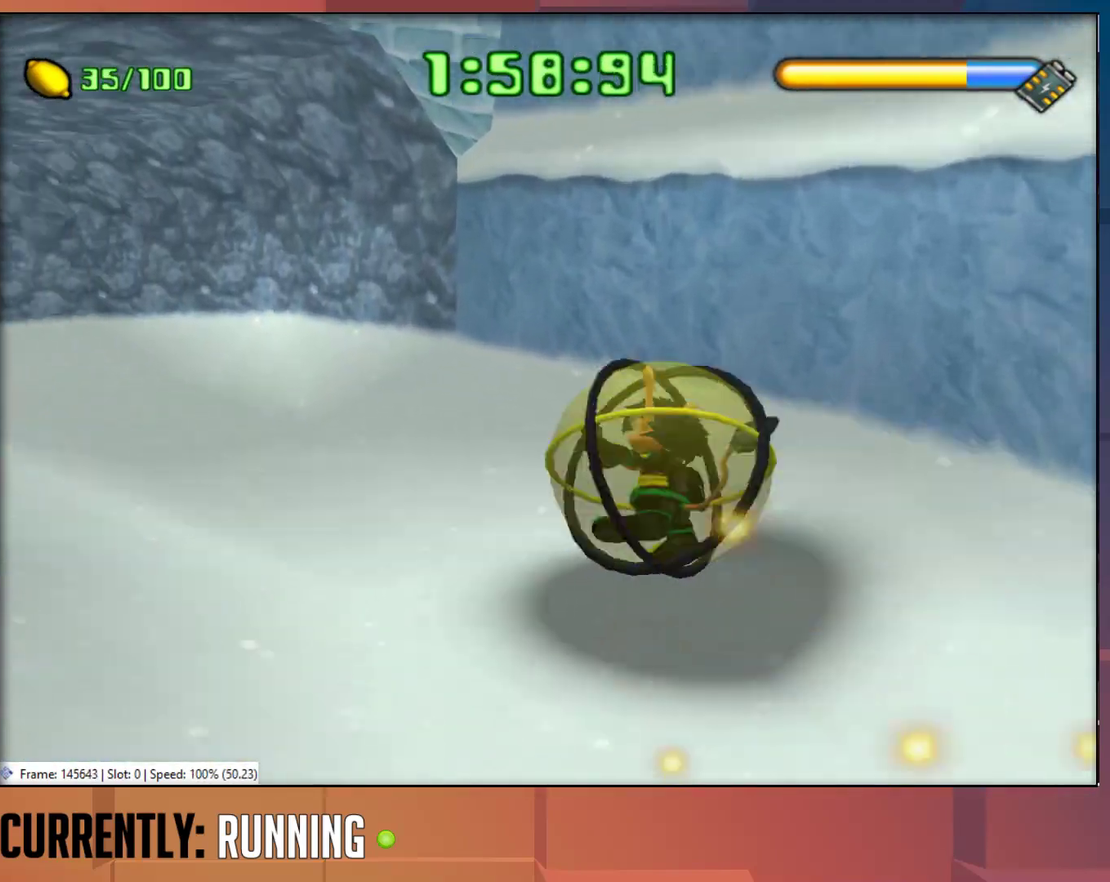
Gameplay with a controller (PlayStation layout); each line is a JSON object with the inputs held at the frame after it. "events" lists button and stick changes between this image and that frame as [ms after this image, input, new state], when the widget could be followed in between.
{"buttons": [], "left_stick": "up-left", "right_stick": "center", "events": []}
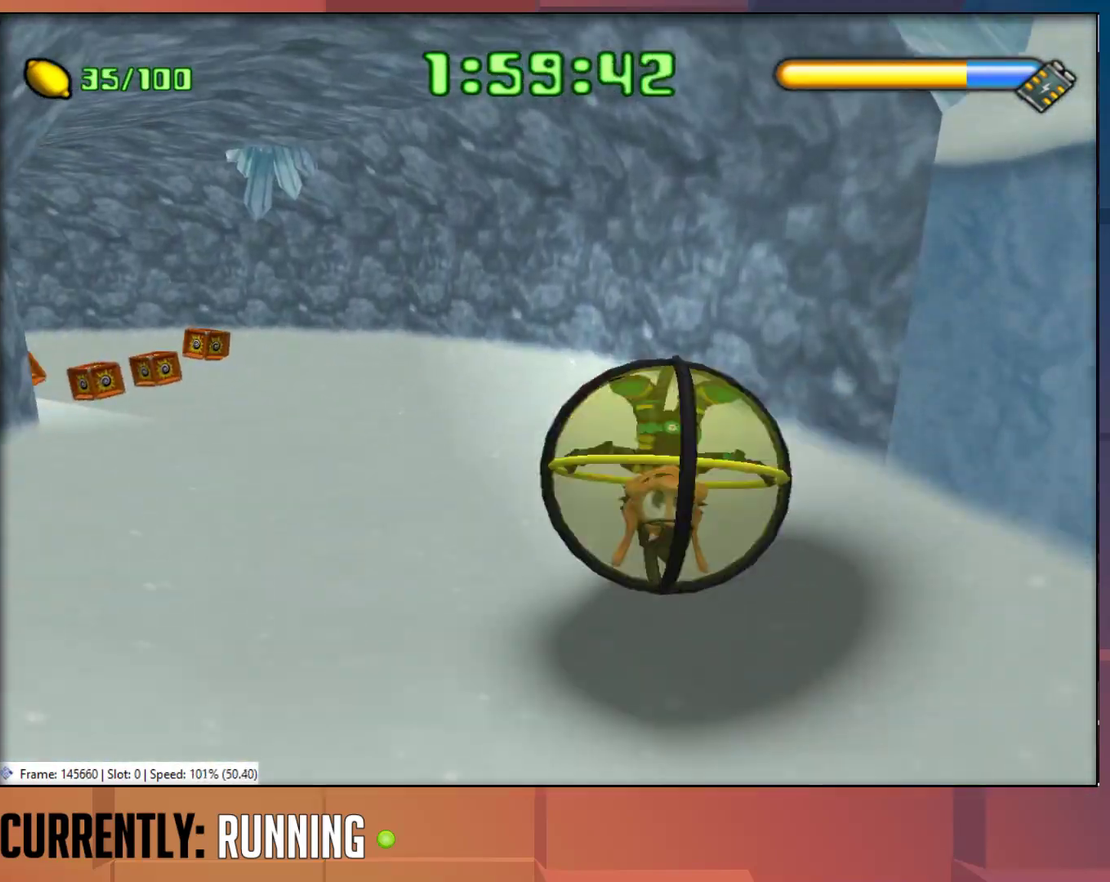
{"buttons": [], "left_stick": "up", "right_stick": "center", "events": [[367, "left_stick", "up"]]}
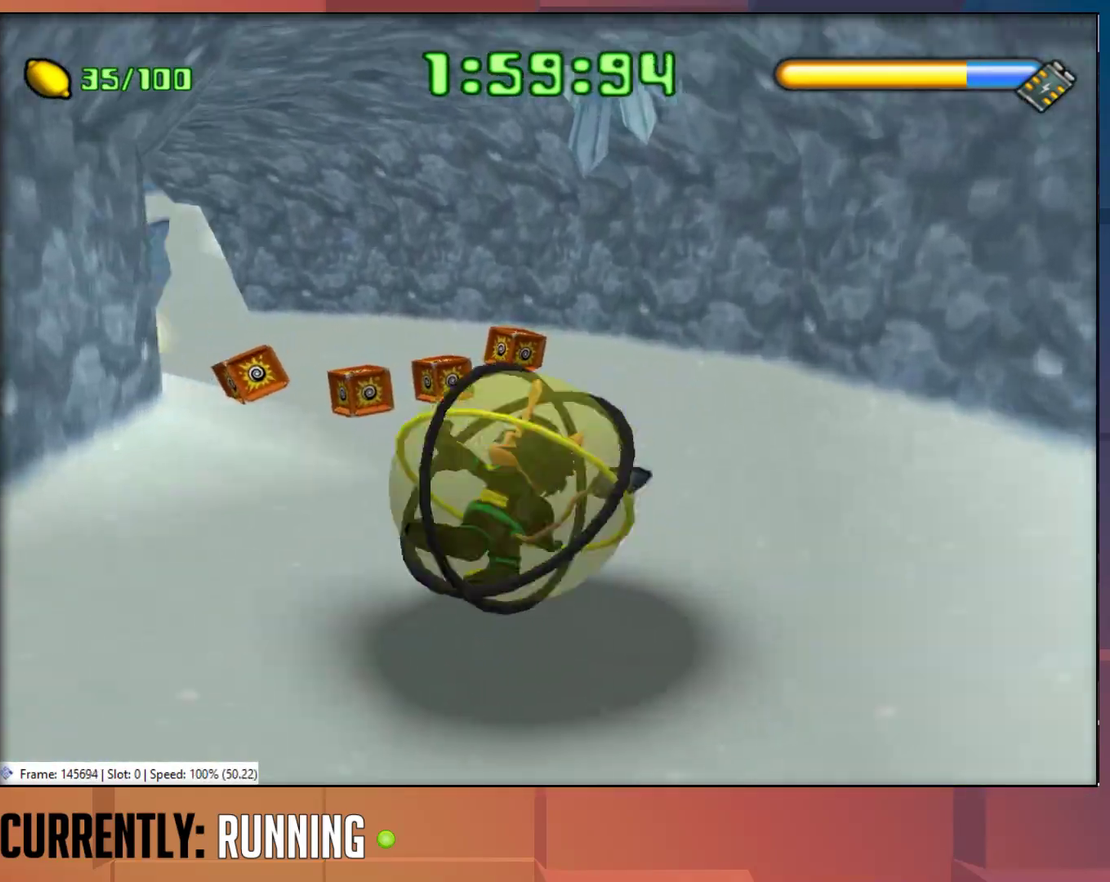
{"buttons": [], "left_stick": "up-left", "right_stick": "center", "events": [[67, "CROSS", "down"], [167, "CROSS", "up"], [233, "CROSS", "down"], [467, "CROSS", "up"], [467, "left_stick", "up-left"]]}
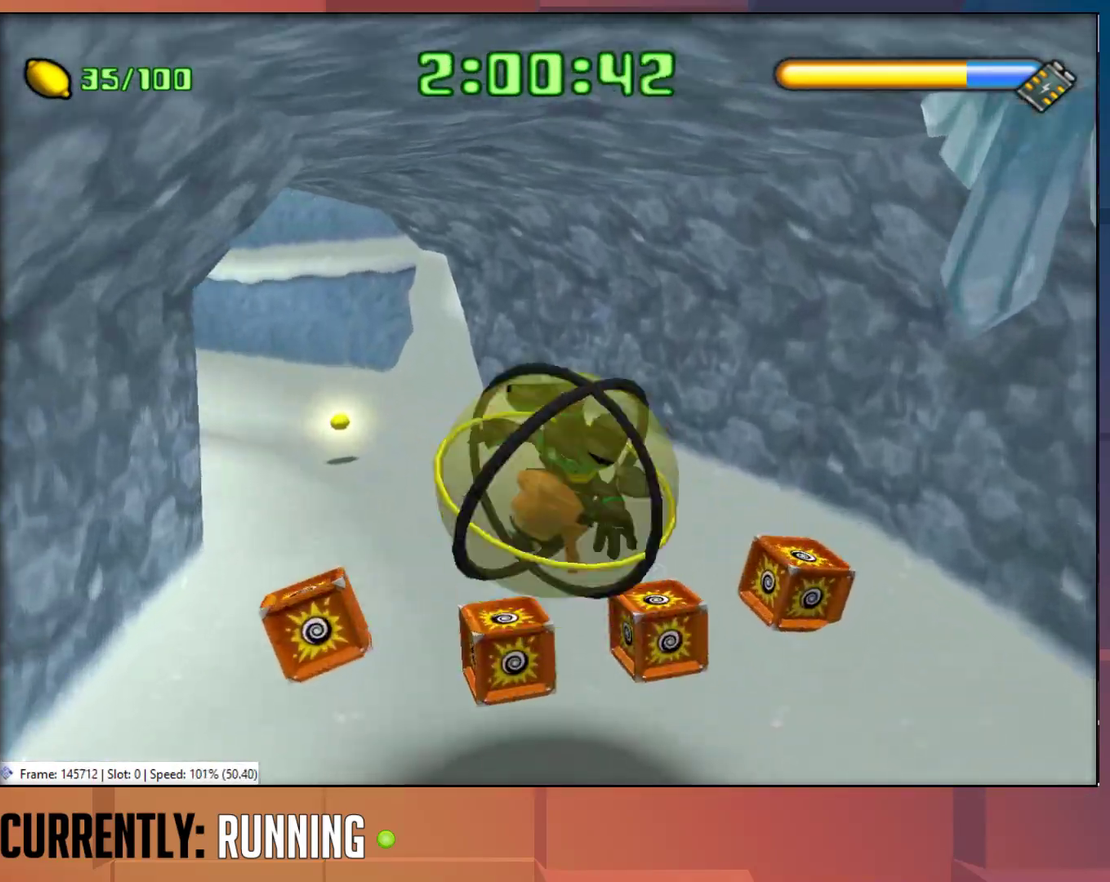
{"buttons": [], "left_stick": "up-left", "right_stick": "center", "events": []}
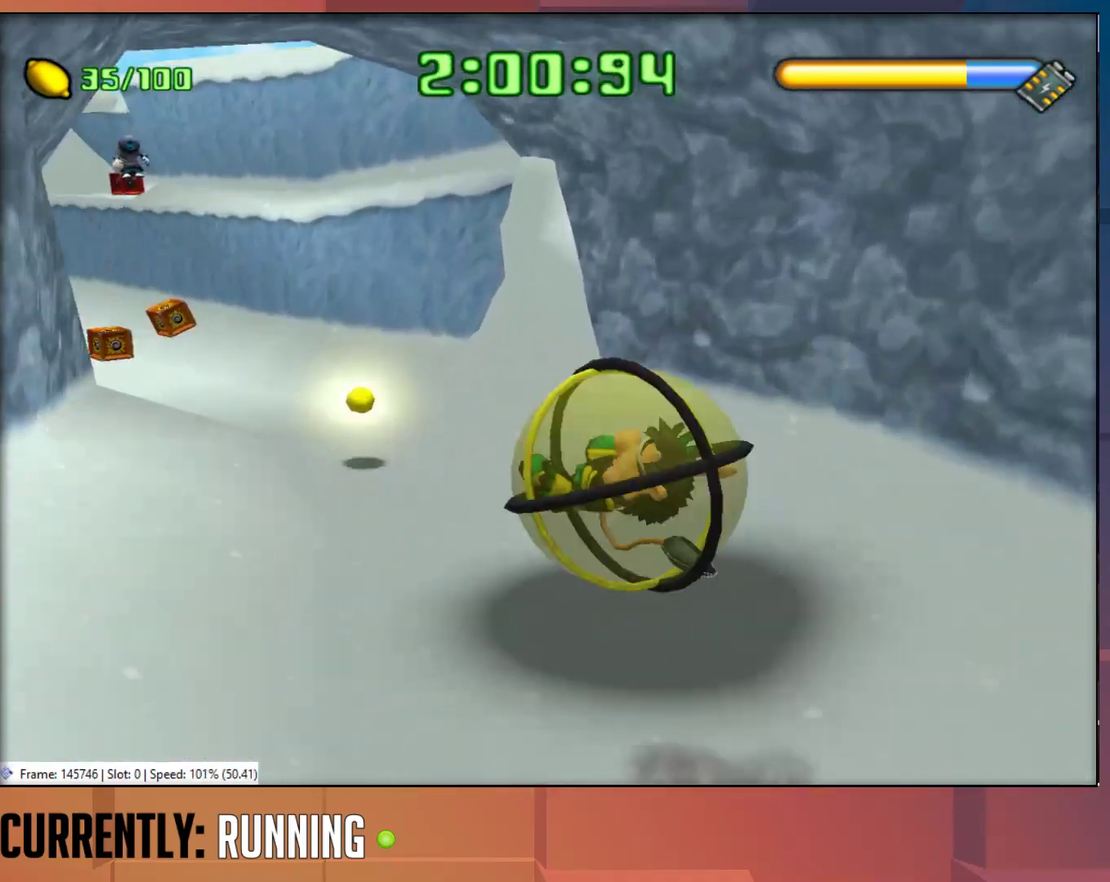
{"buttons": [], "left_stick": "up-left", "right_stick": "center", "events": []}
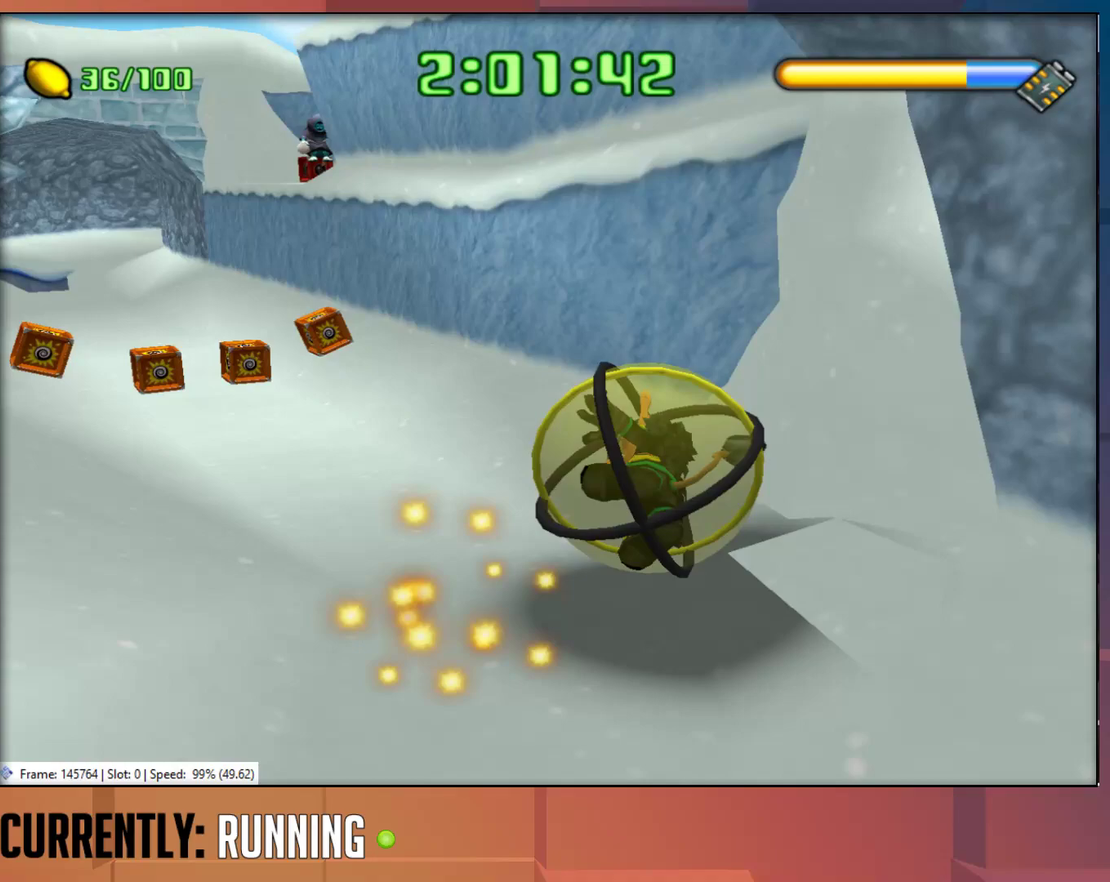
{"buttons": [], "left_stick": "up-left", "right_stick": "center", "events": [[350, "CROSS", "down"], [450, "CROSS", "up"]]}
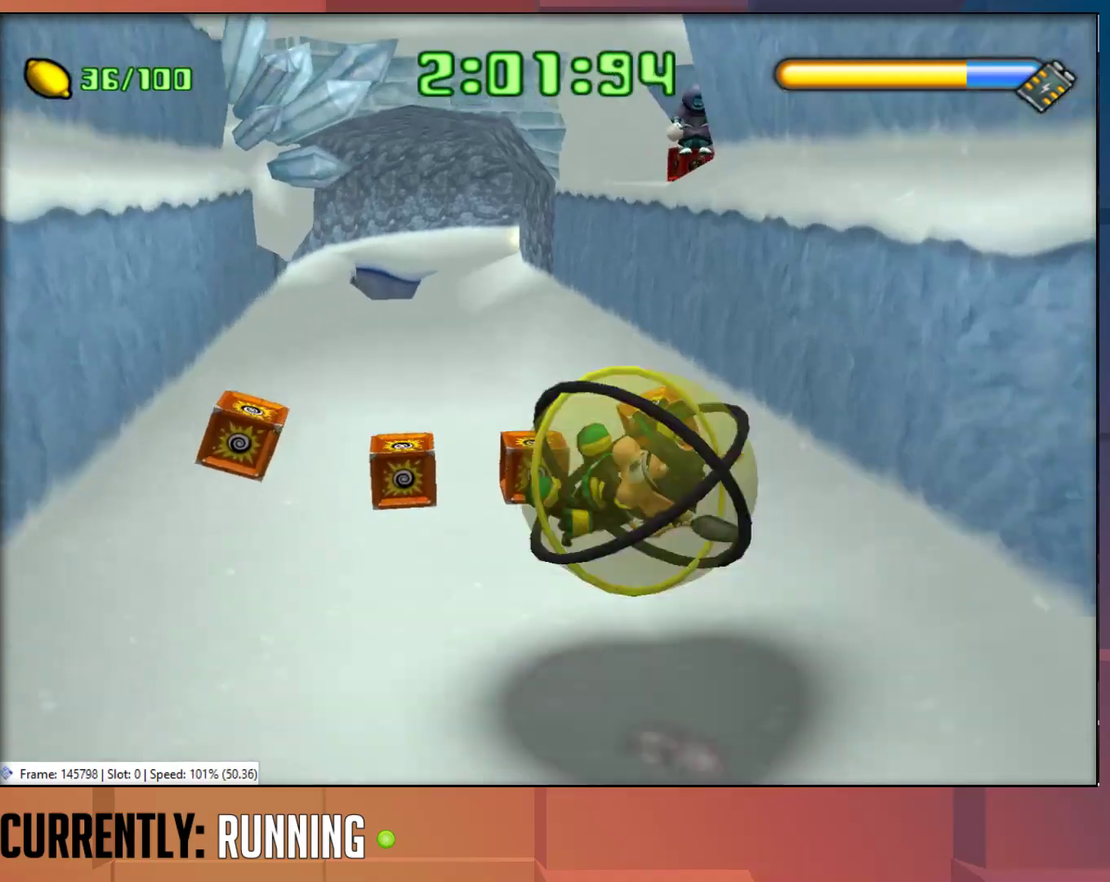
{"buttons": [], "left_stick": "up", "right_stick": "center", "events": [[17, "CROSS", "down"], [117, "CROSS", "up"], [150, "left_stick", "center"], [250, "left_stick", "up"], [300, "left_stick", "up-left"], [400, "left_stick", "up"]]}
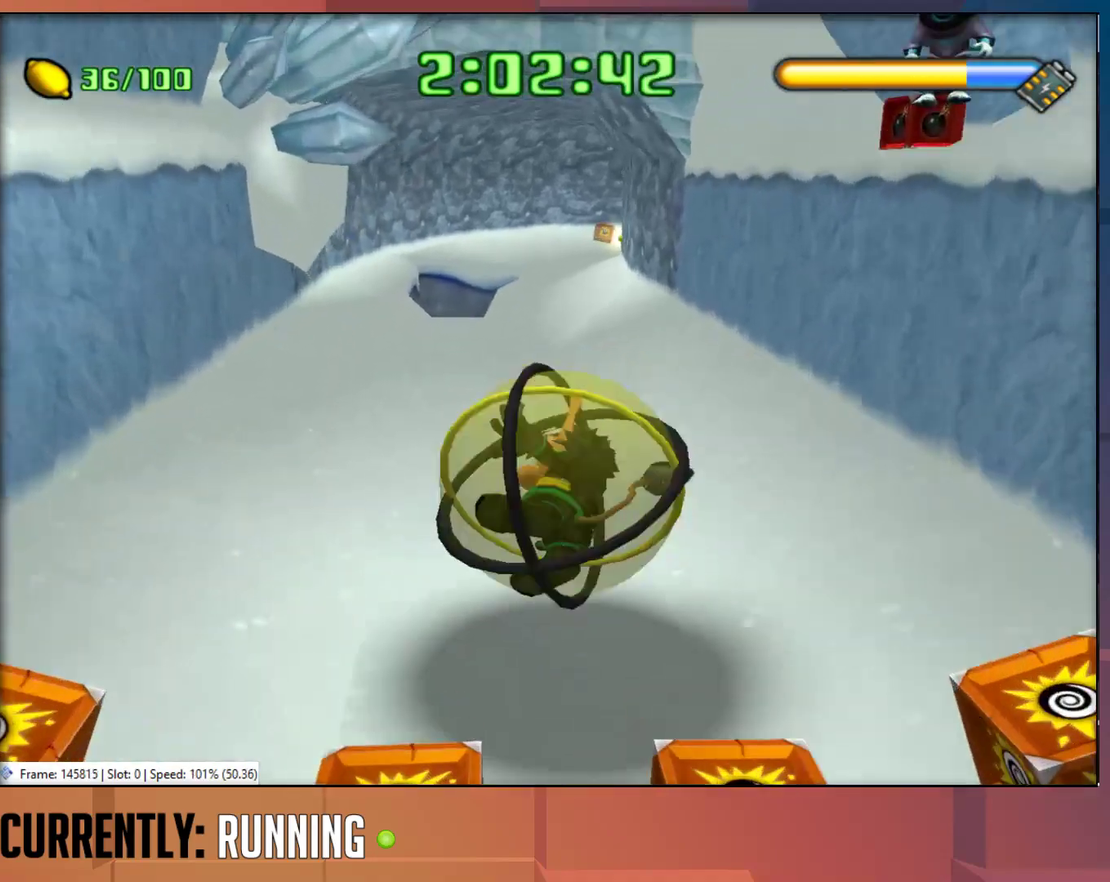
{"buttons": [], "left_stick": "up-right", "right_stick": "center", "events": [[183, "left_stick", "up-right"]]}
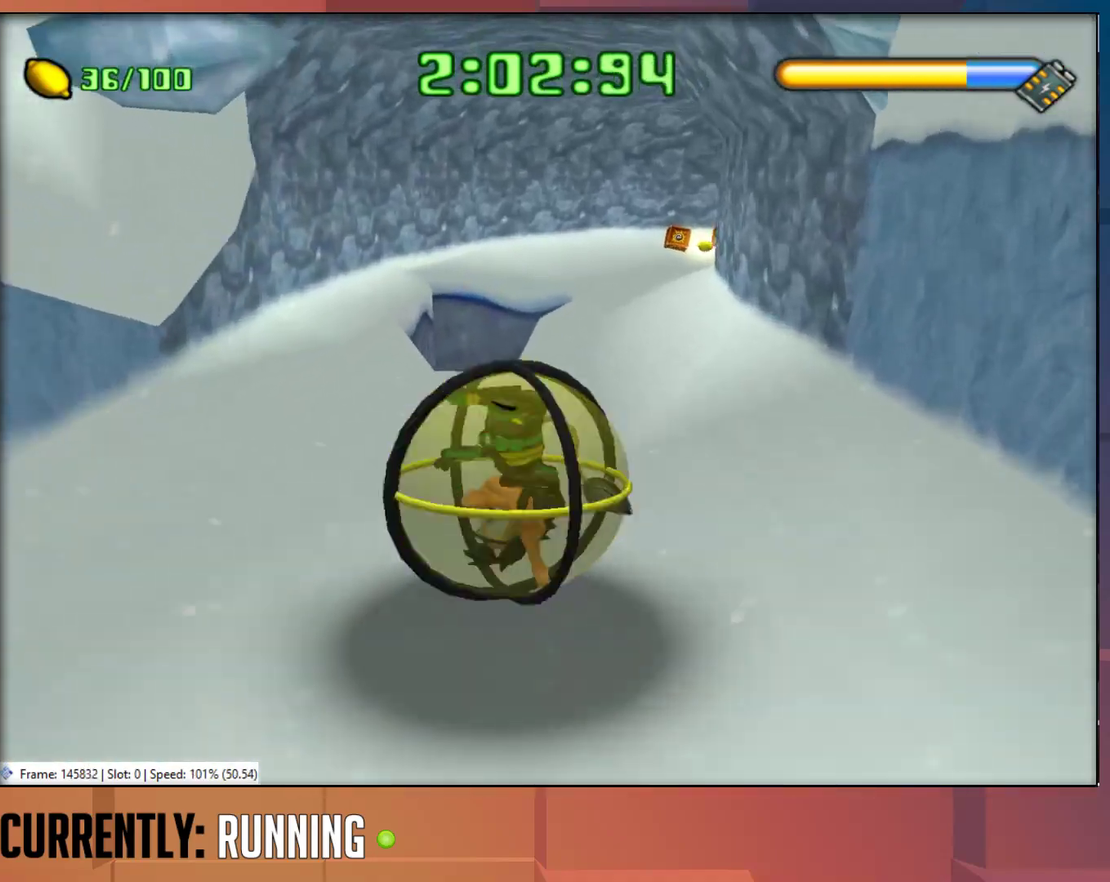
{"buttons": [], "left_stick": "up", "right_stick": "center", "events": [[300, "CROSS", "down"], [367, "CROSS", "up"], [400, "left_stick", "up"]]}
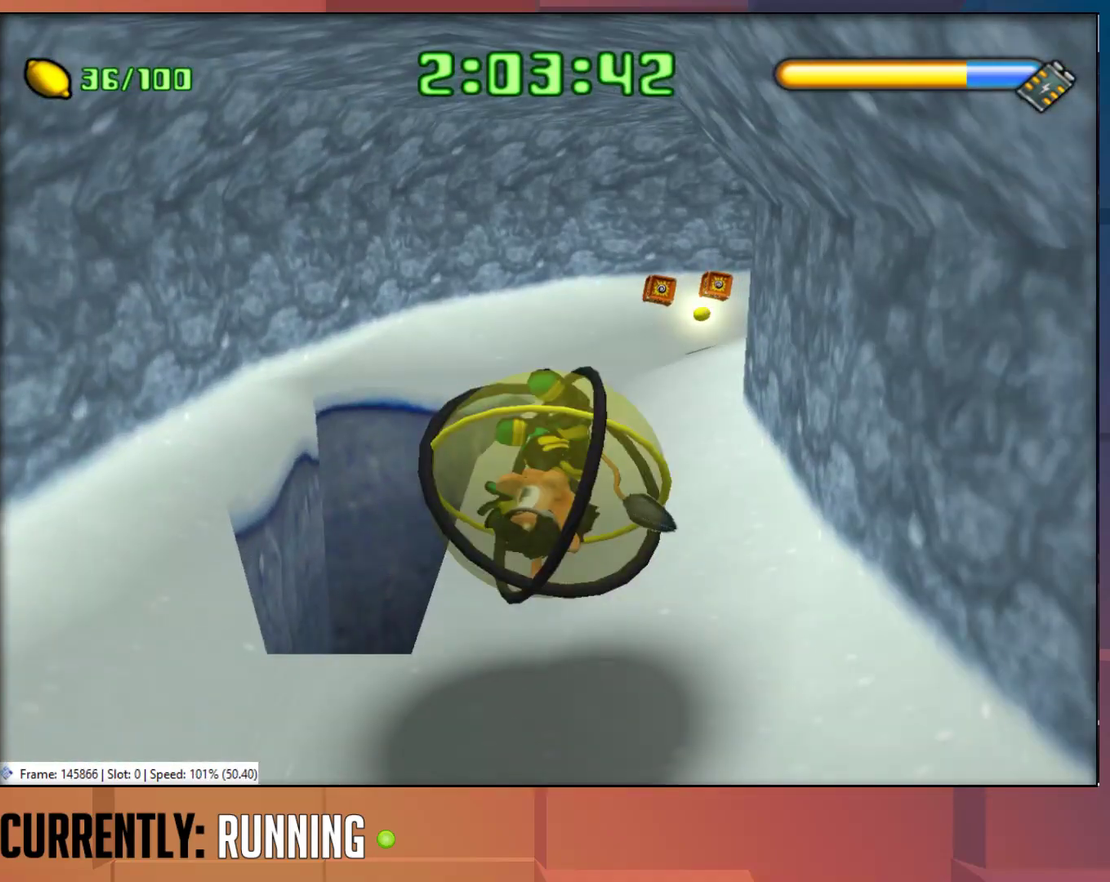
{"buttons": [], "left_stick": "up-right", "right_stick": "center", "events": [[267, "left_stick", "up-right"]]}
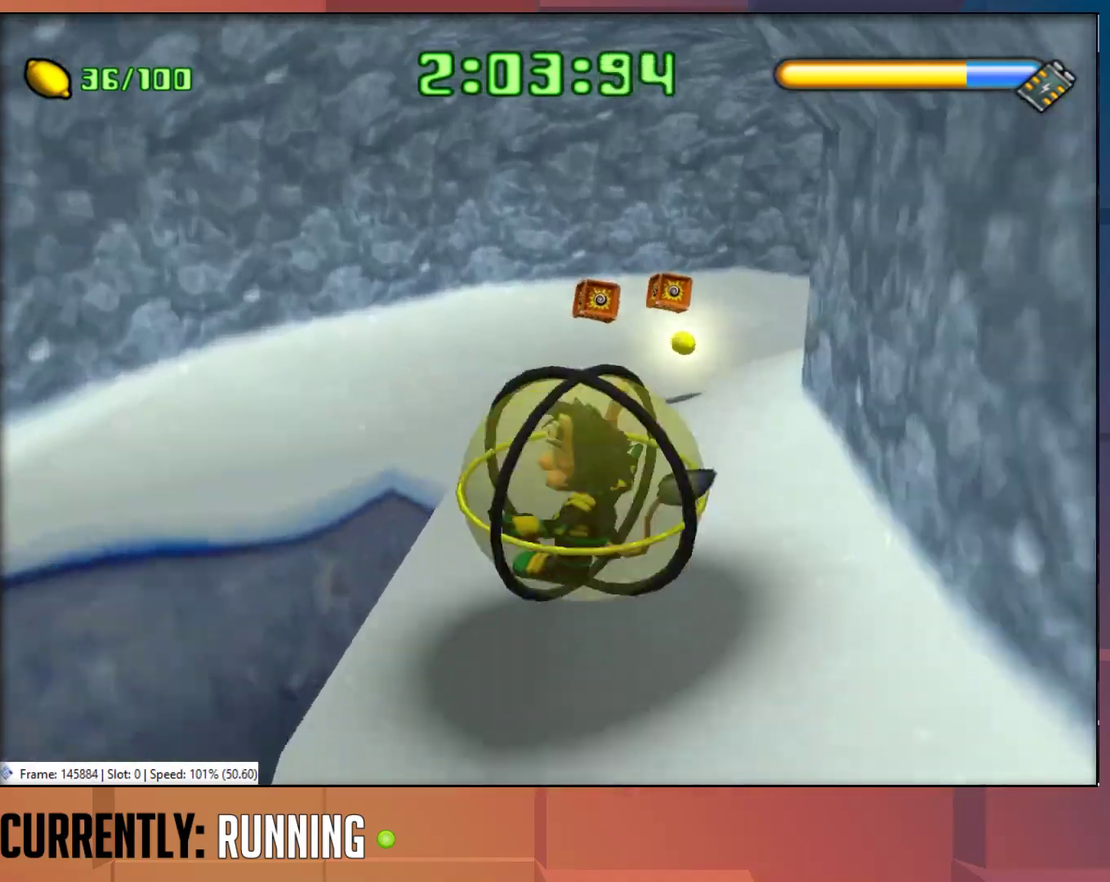
{"buttons": [], "left_stick": "up-right", "right_stick": "center", "events": []}
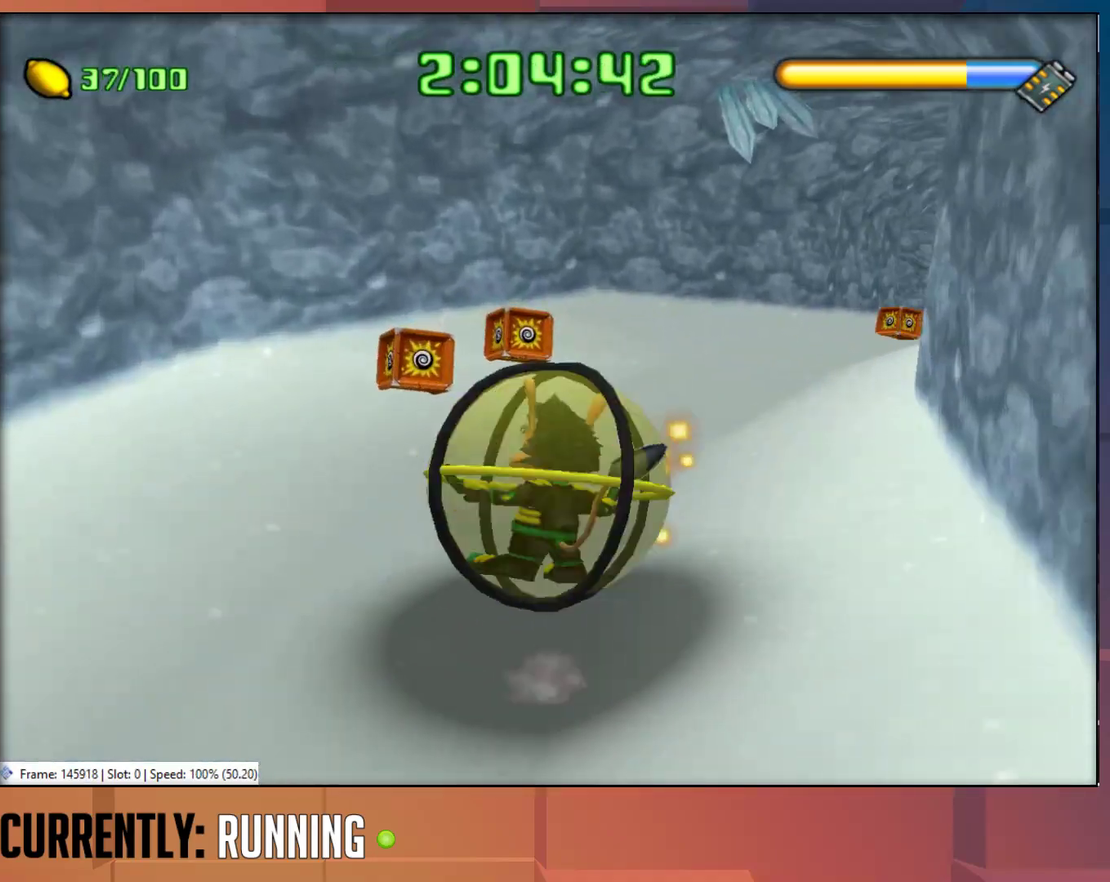
{"buttons": [], "left_stick": "up-right", "right_stick": "center", "events": []}
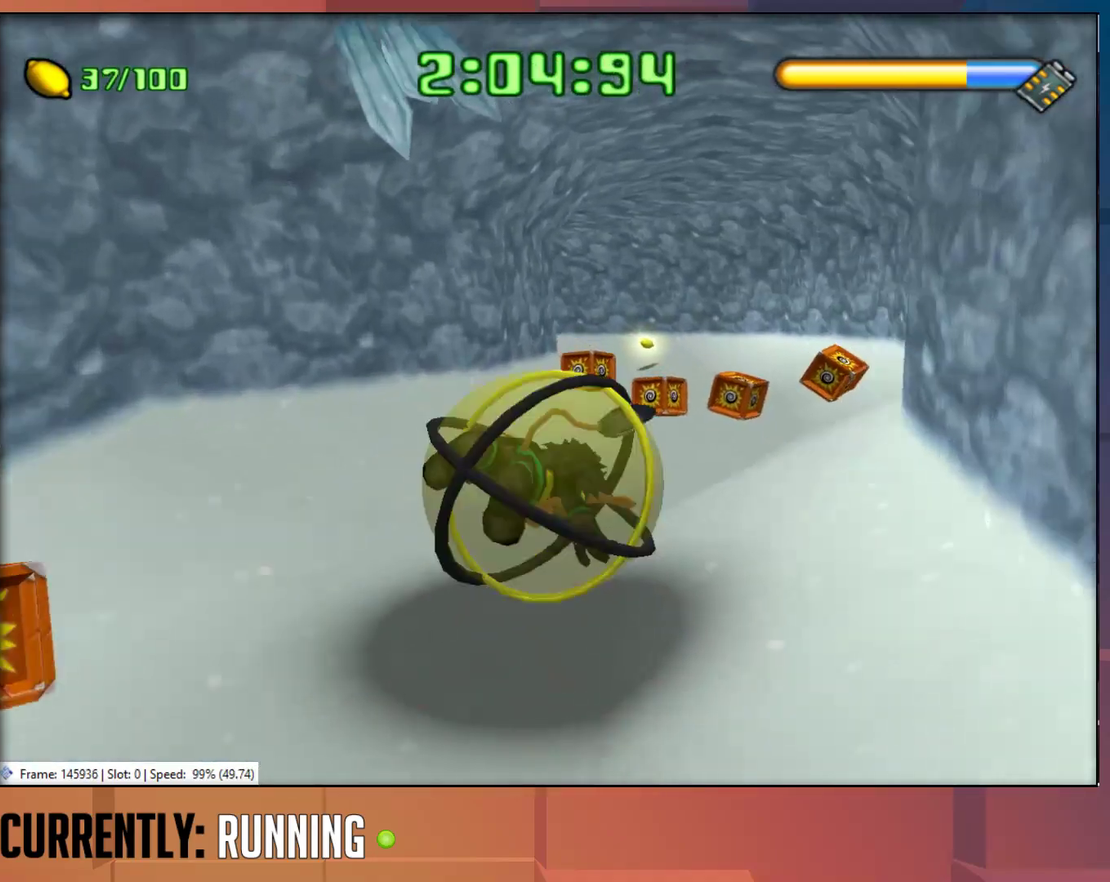
{"buttons": [], "left_stick": "up-left", "right_stick": "center", "events": [[150, "CROSS", "down"], [233, "left_stick", "up"], [250, "CROSS", "up"], [317, "CROSS", "down"], [417, "CROSS", "up"], [500, "left_stick", "up-left"]]}
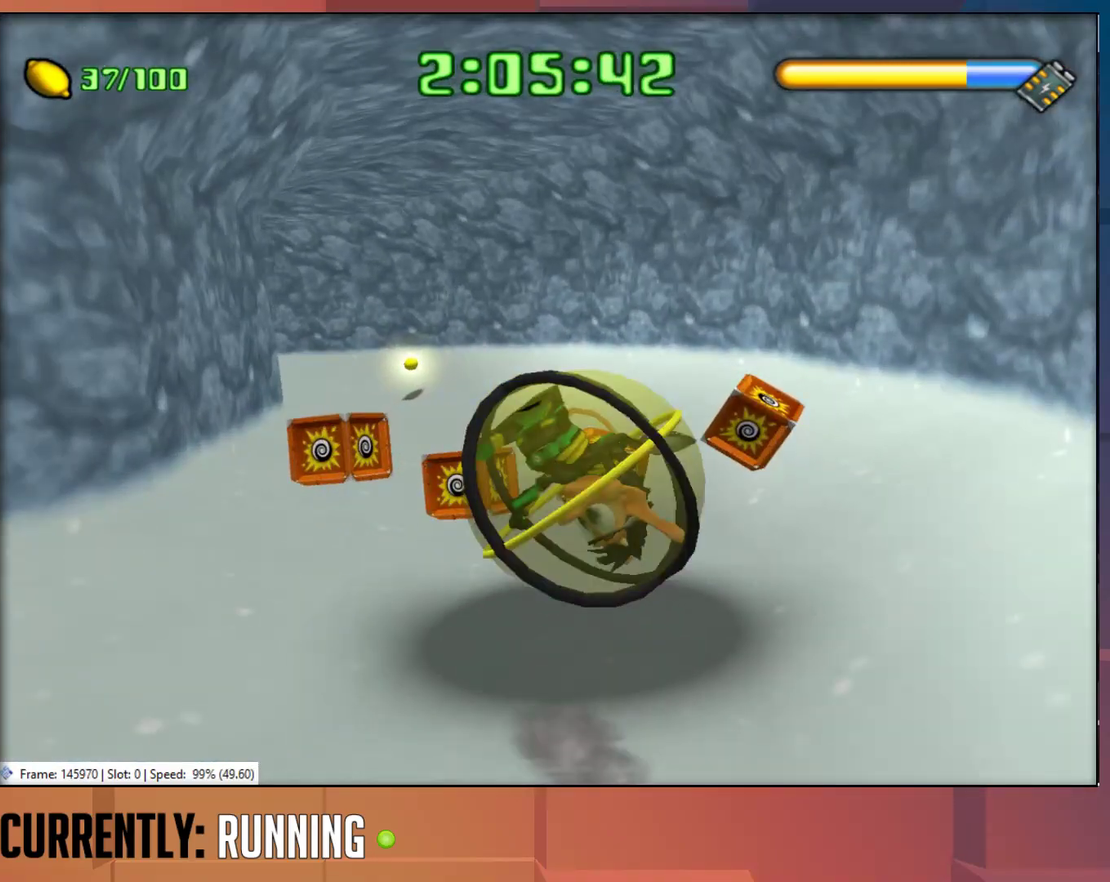
{"buttons": [], "left_stick": "up-left", "right_stick": "center", "events": [[83, "CROSS", "down"], [183, "CROSS", "up"]]}
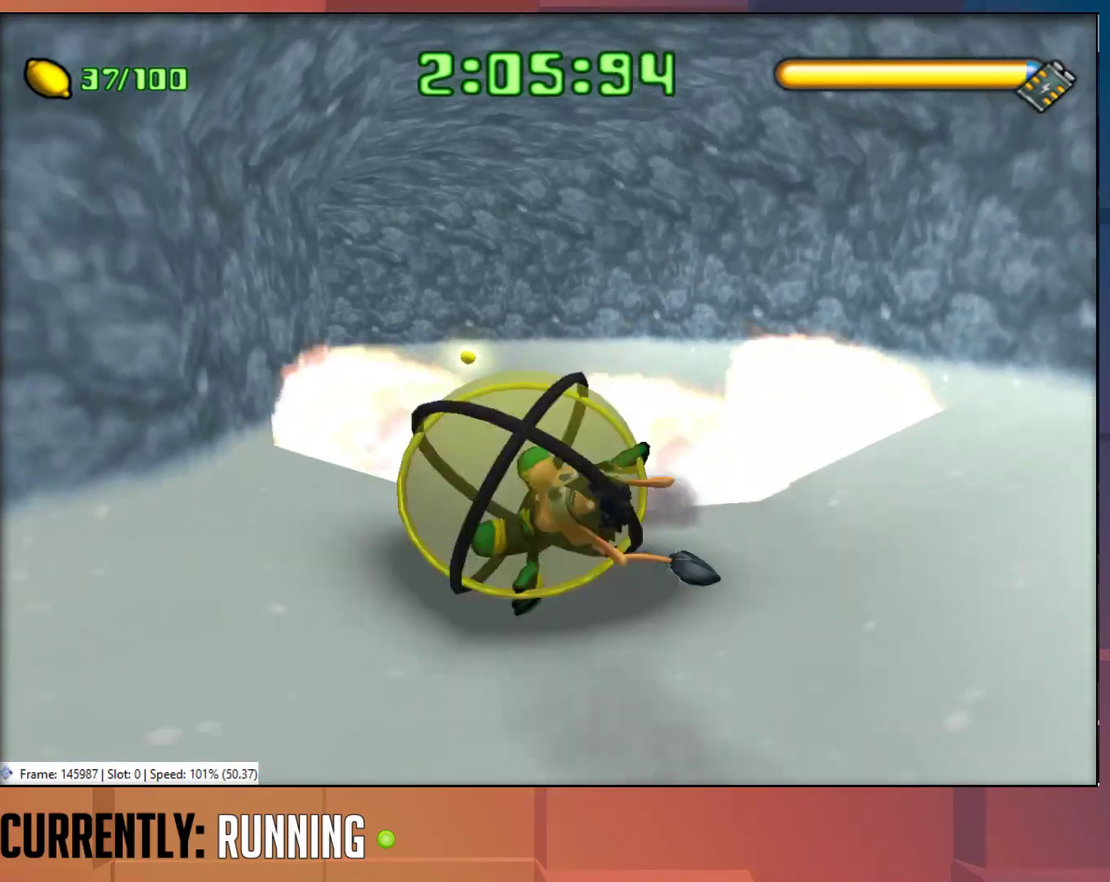
{"buttons": [], "left_stick": "up", "right_stick": "center", "events": [[83, "left_stick", "up"]]}
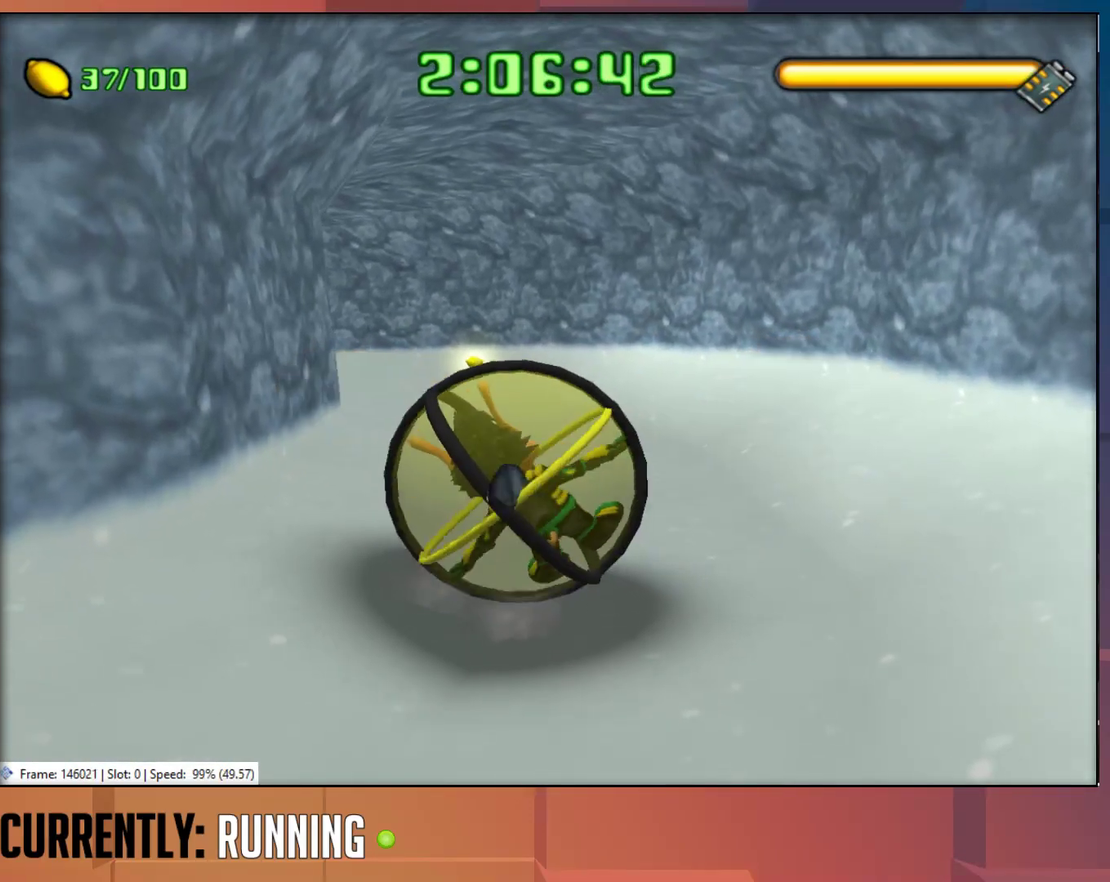
{"buttons": [], "left_stick": "up-left", "right_stick": "center", "events": [[200, "left_stick", "up-left"]]}
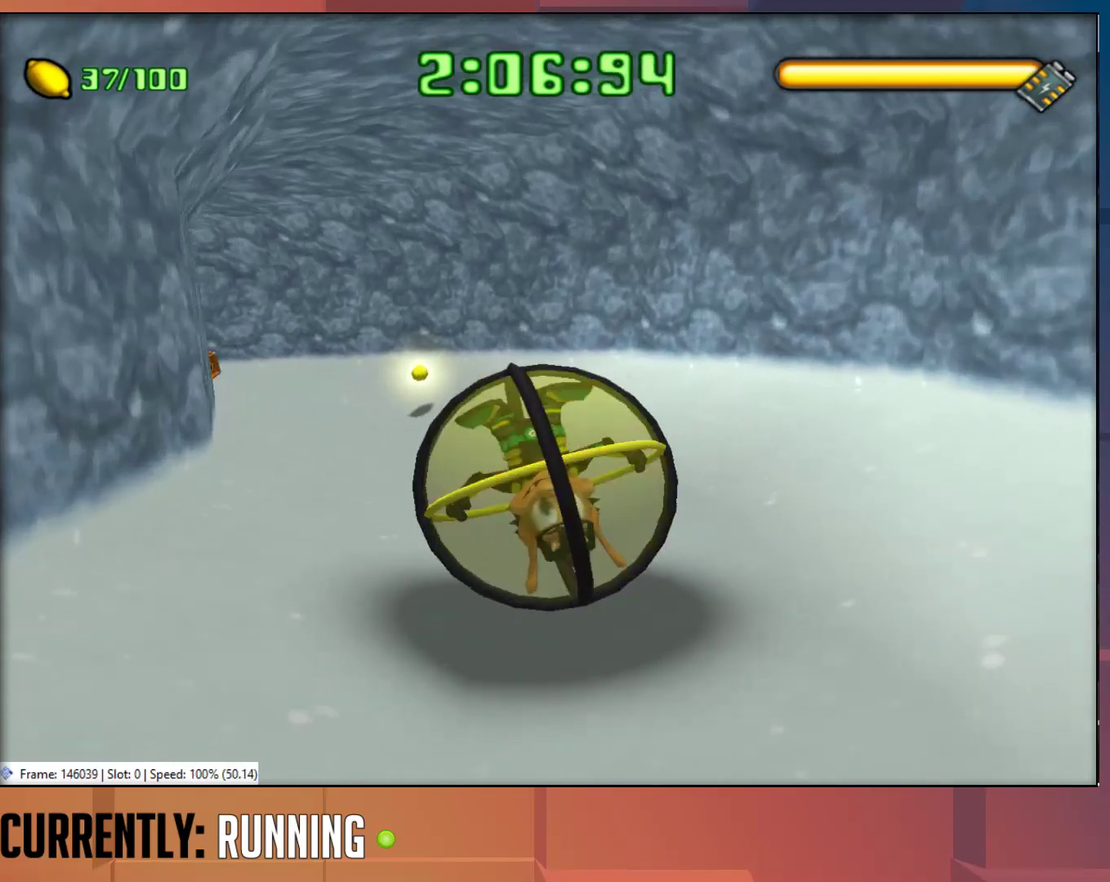
{"buttons": [], "left_stick": "up", "right_stick": "center", "events": [[500, "left_stick", "up"]]}
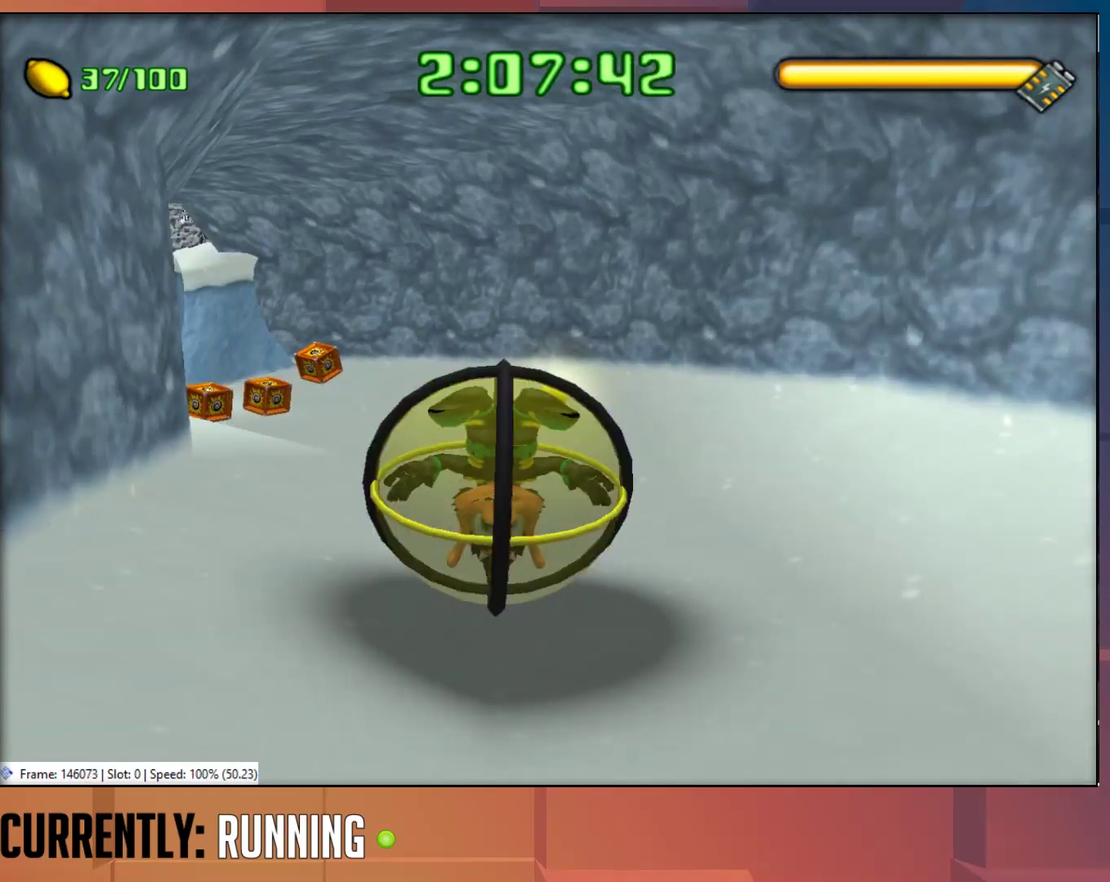
{"buttons": [], "left_stick": "up-left", "right_stick": "center", "events": [[317, "left_stick", "up-left"]]}
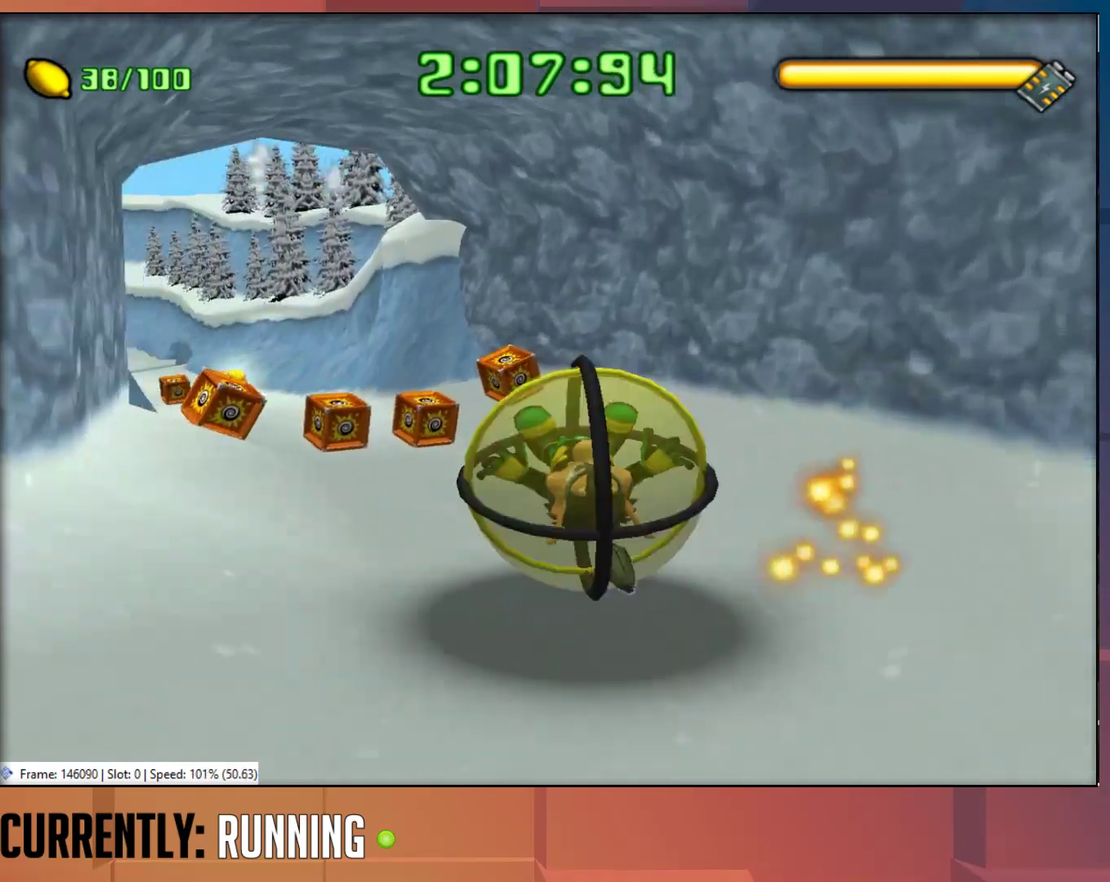
{"buttons": [], "left_stick": "up-left", "right_stick": "center", "events": [[83, "CROSS", "down"], [183, "CROSS", "up"], [250, "CROSS", "down"], [483, "CROSS", "up"]]}
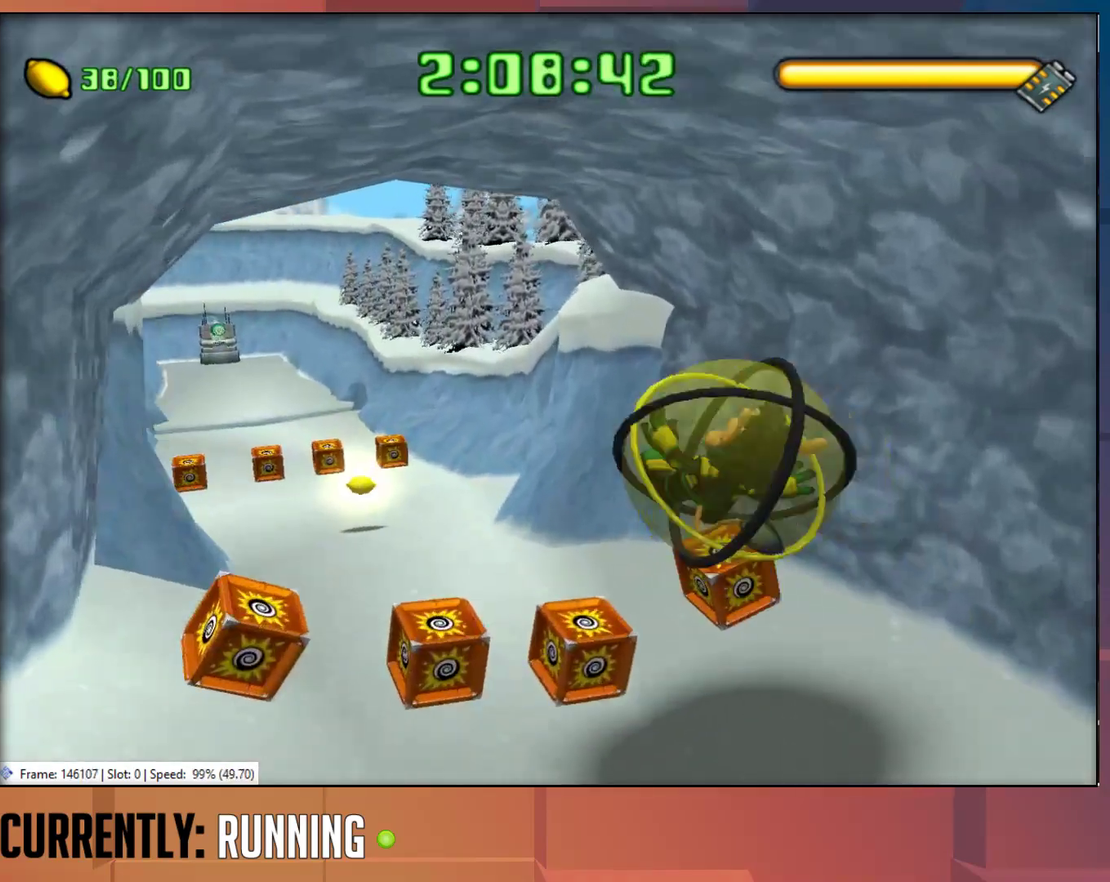
{"buttons": [], "left_stick": "up", "right_stick": "center", "events": [[500, "left_stick", "up"]]}
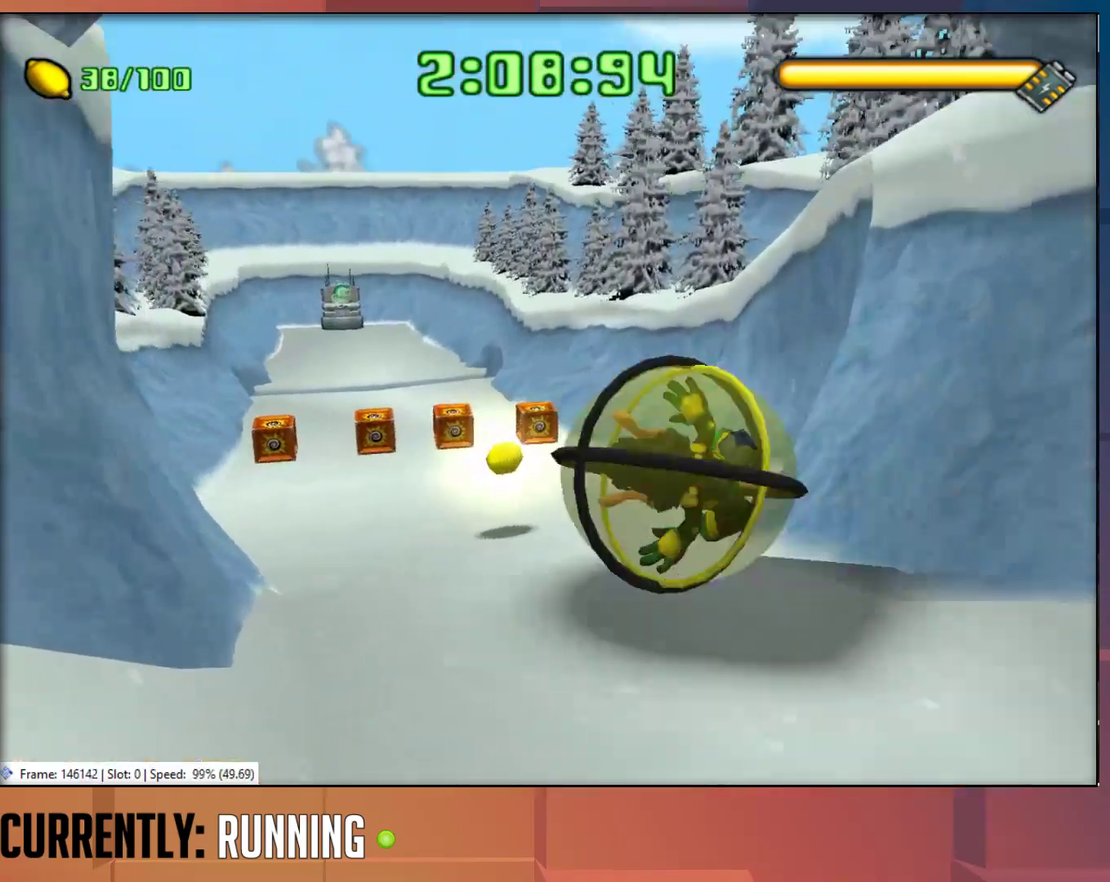
{"buttons": ["CROSS"], "left_stick": "up", "right_stick": "center", "events": [[450, "CROSS", "down"]]}
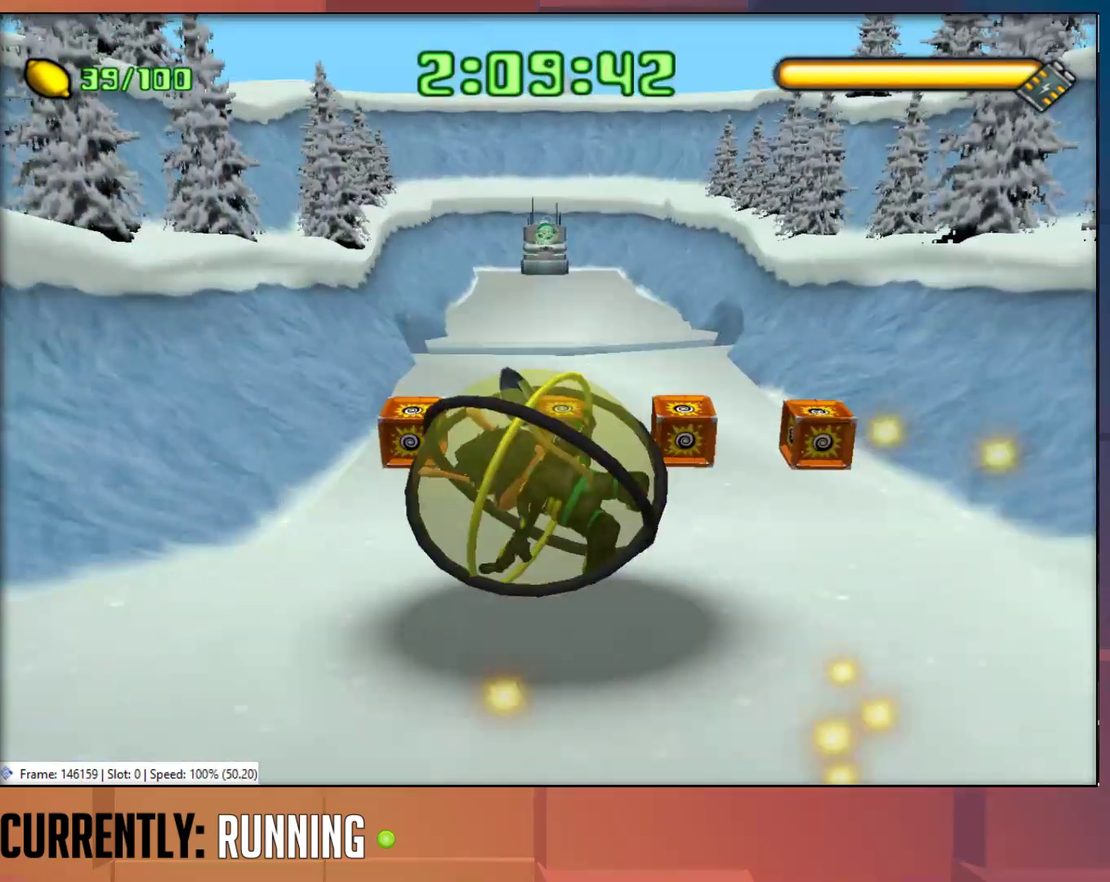
{"buttons": [], "left_stick": "up-right", "right_stick": "center", "events": [[167, "CROSS", "up"], [233, "CROSS", "down"], [300, "CROSS", "up"], [367, "left_stick", "up-right"]]}
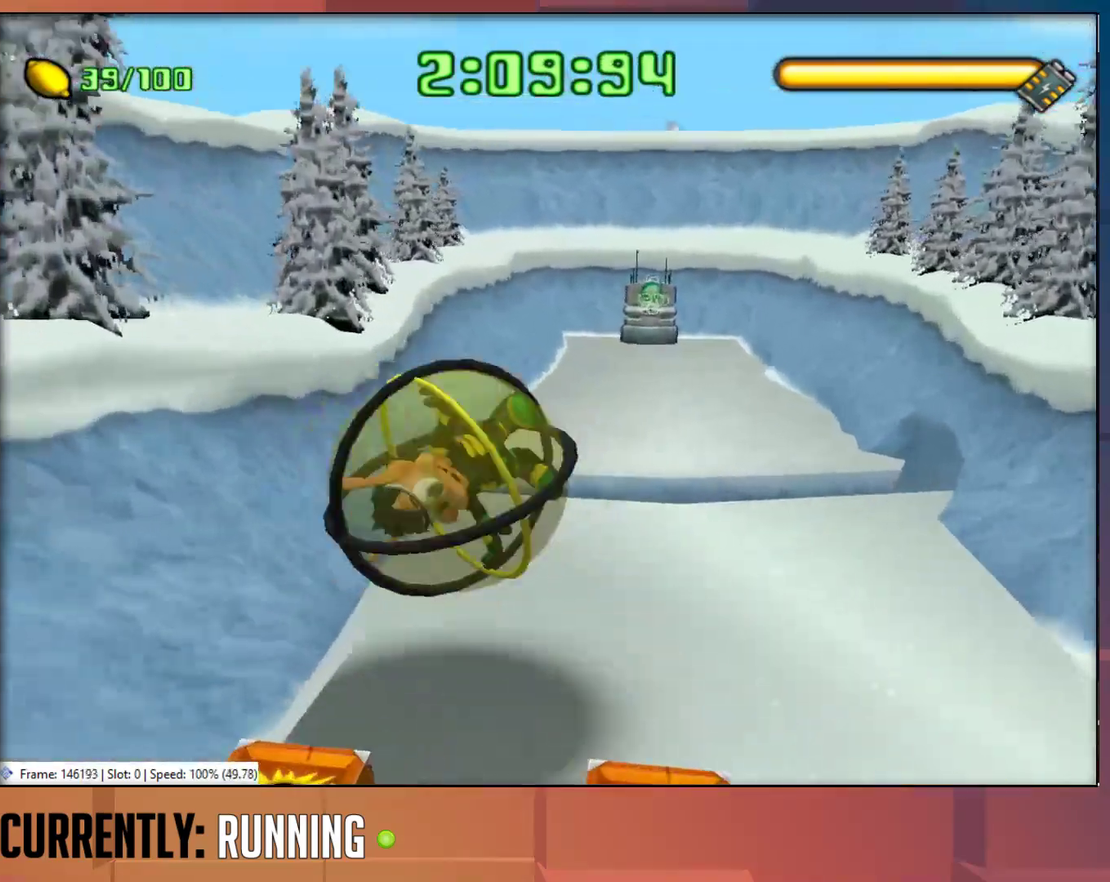
{"buttons": [], "left_stick": "up", "right_stick": "center", "events": [[200, "left_stick", "up"], [367, "CROSS", "down"], [500, "CROSS", "up"]]}
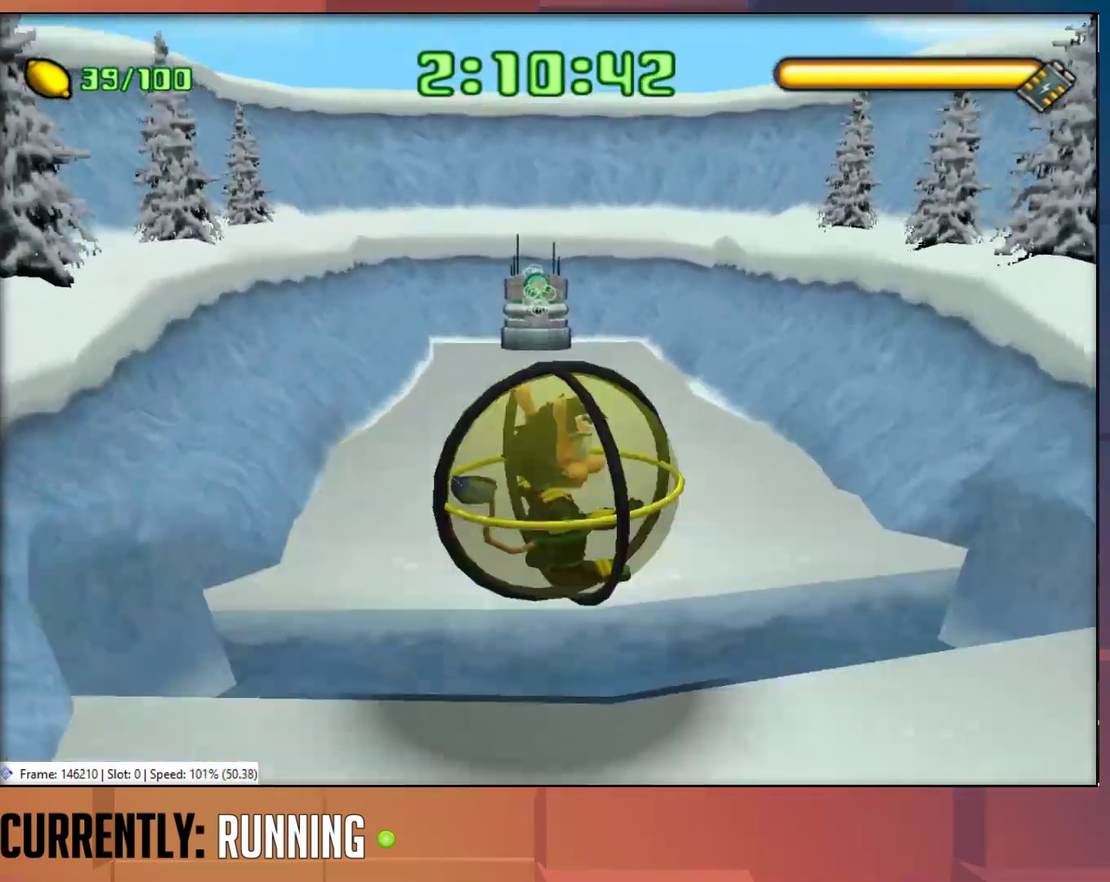
{"buttons": [], "left_stick": "up-left", "right_stick": "center", "events": [[300, "left_stick", "up-left"], [400, "left_stick", "up"], [467, "left_stick", "up-left"]]}
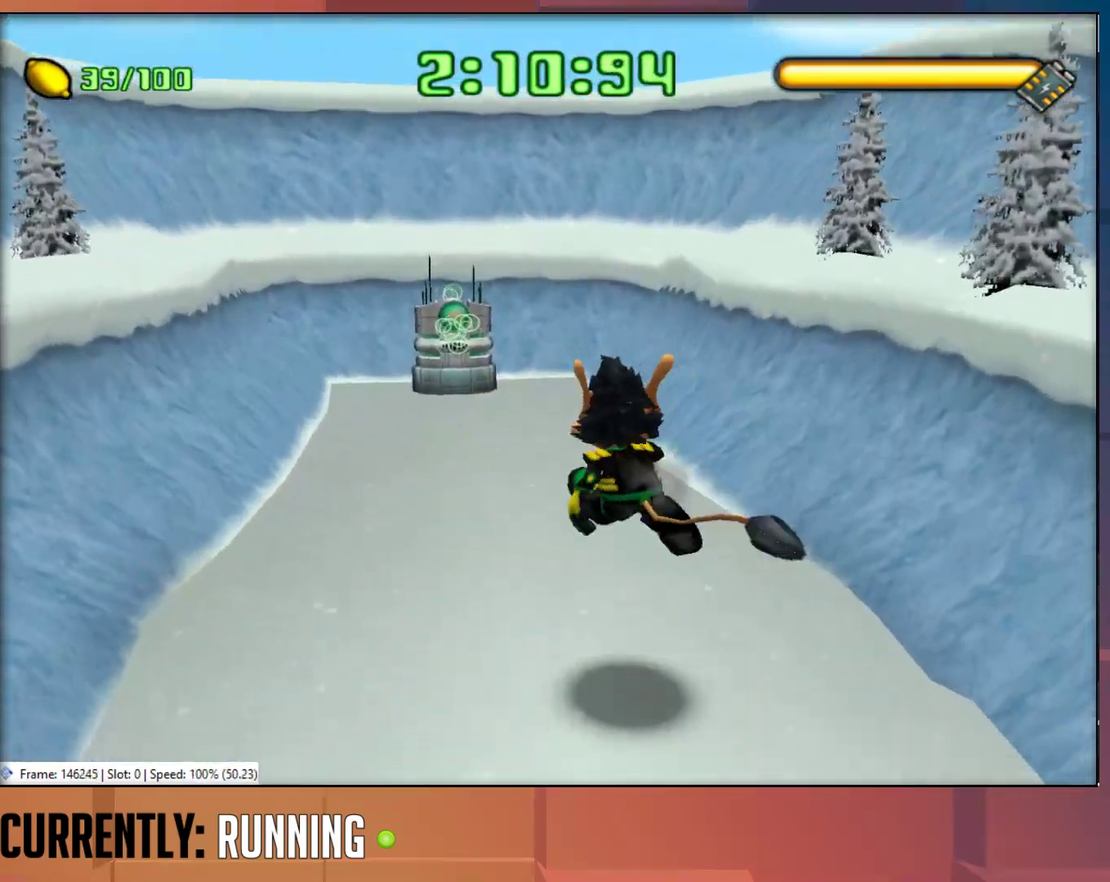
{"buttons": [], "left_stick": "up", "right_stick": "center", "events": [[217, "left_stick", "up"], [233, "TRIANGLE", "down"], [483, "TRIANGLE", "up"]]}
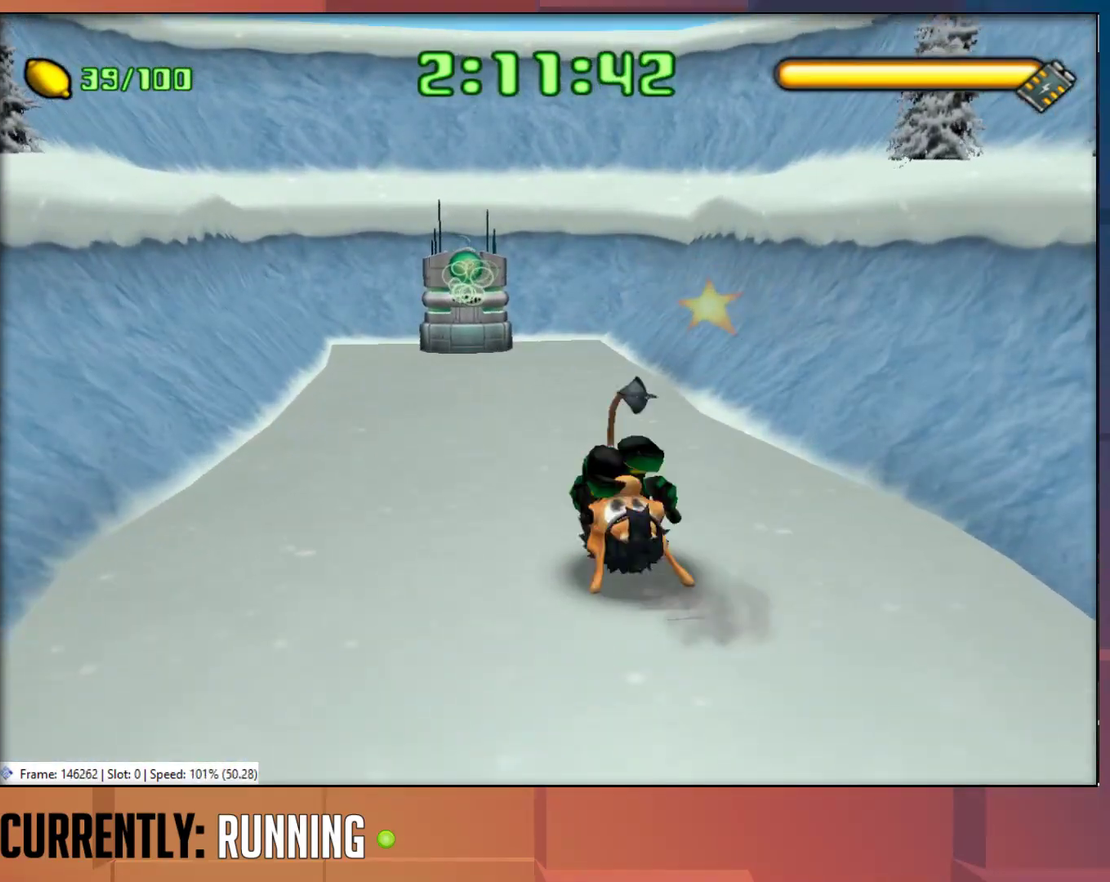
{"buttons": [], "left_stick": "up", "right_stick": "center", "events": [[50, "TRIANGLE", "down"], [150, "TRIANGLE", "up"]]}
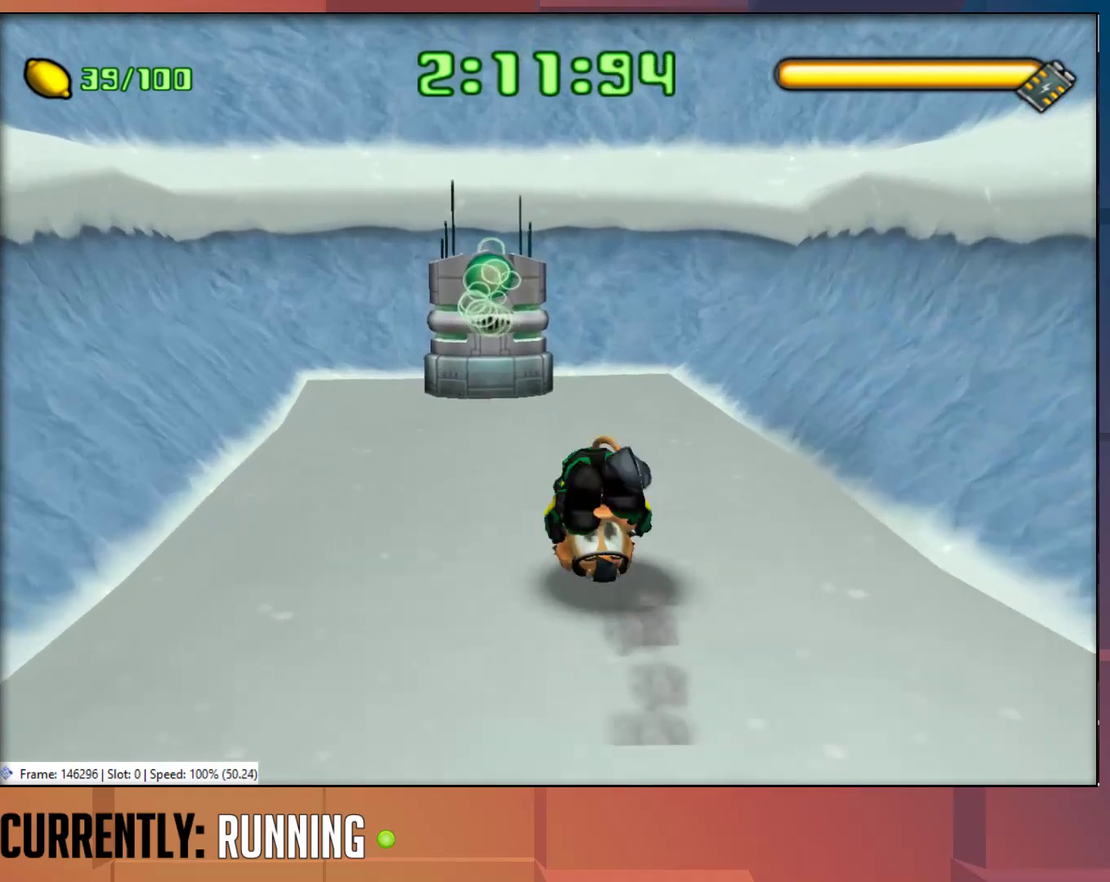
{"buttons": [], "left_stick": "up", "right_stick": "center", "events": [[83, "SQUARE", "down"], [150, "SQUARE", "up"], [217, "SQUARE", "down"], [317, "SQUARE", "up"], [383, "SQUARE", "down"], [483, "SQUARE", "up"]]}
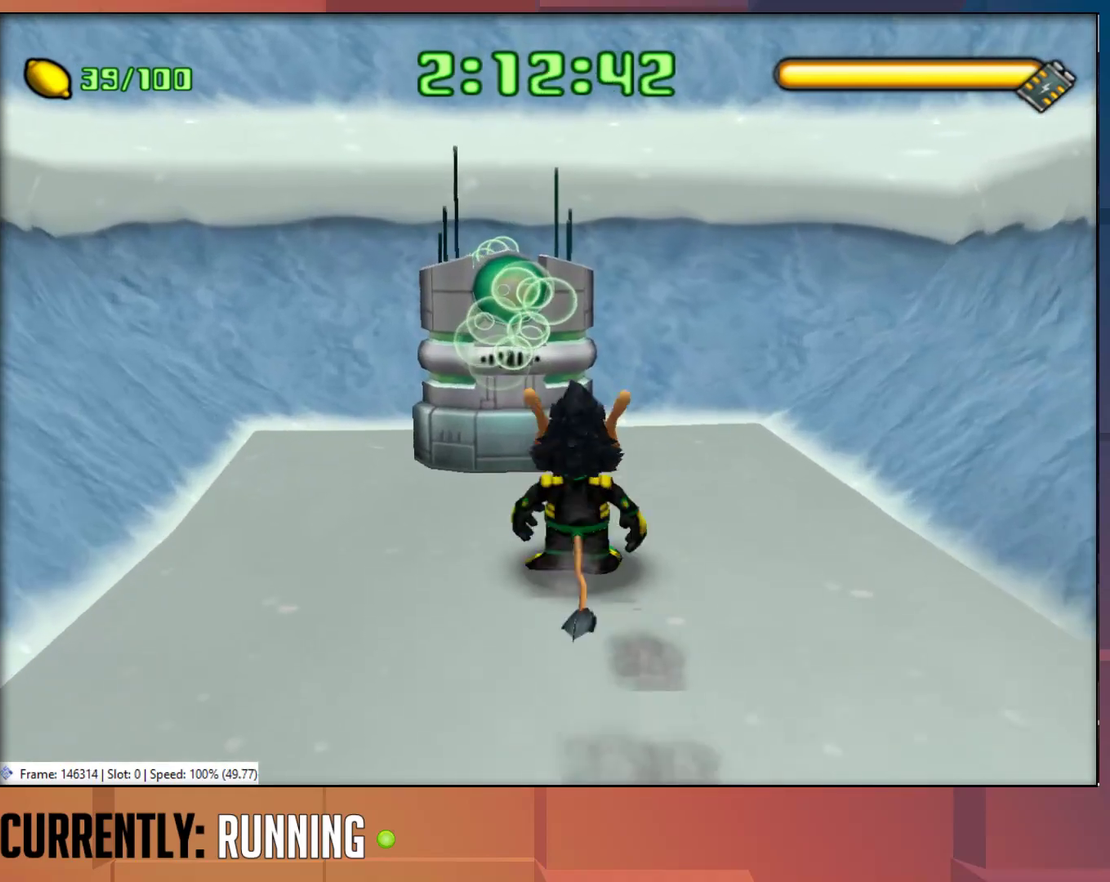
{"buttons": [], "left_stick": "center", "right_stick": "center", "events": [[50, "SQUARE", "down"], [117, "SQUARE", "up"], [500, "left_stick", "center"]]}